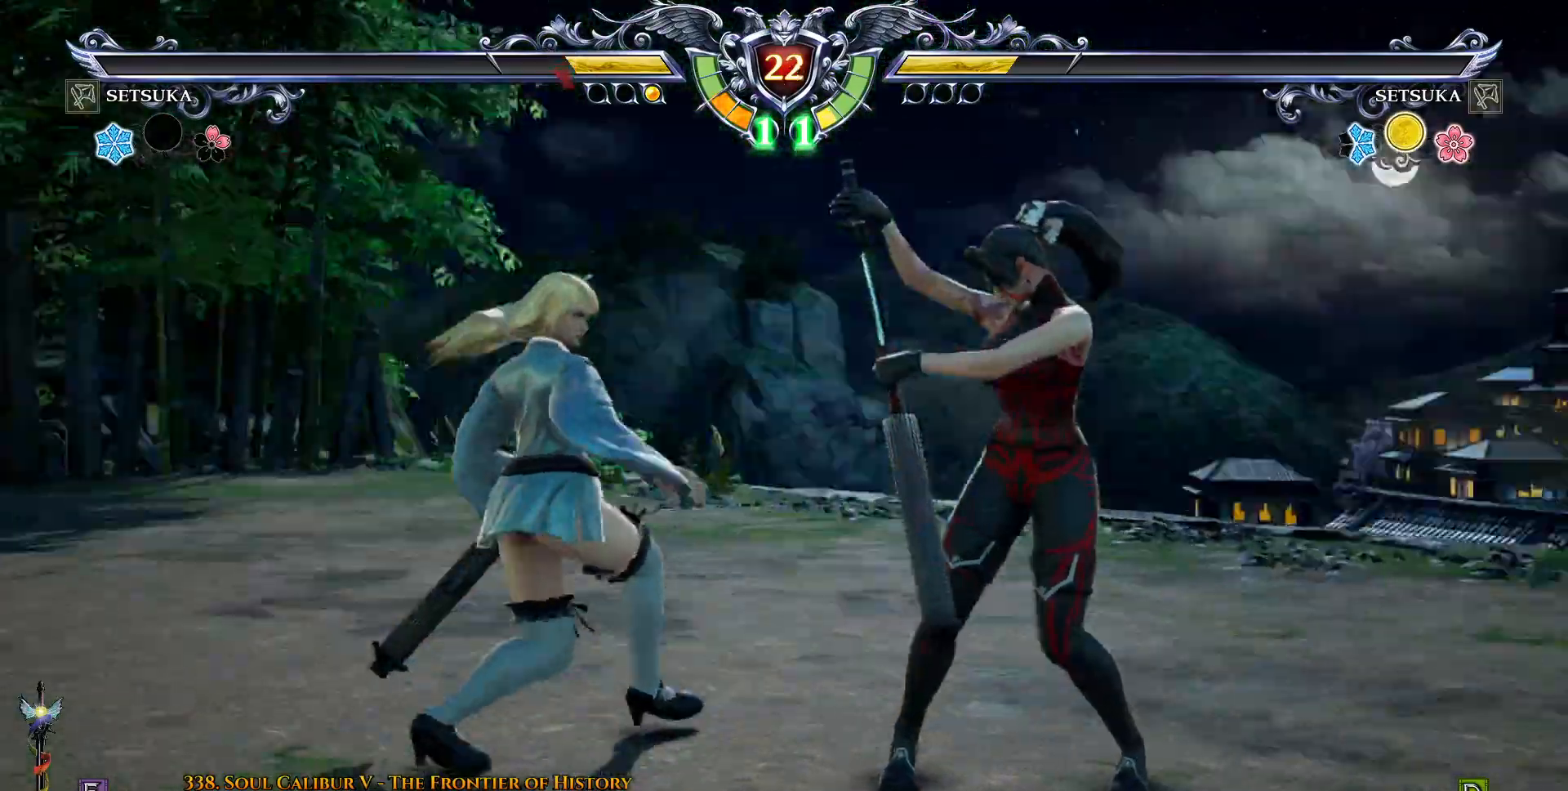
Gameplay with a controller (PlayStation layout); each line is a JSON object with the inputs held at the frame after it (dt_ms = milliseconds from this image to that frame). "events" lists button and stick changes between this image and that frame as [ms after this image, input, new state], when the widget could be followed in between. Not read: L1 left_stick.
{"dt_ms": 500, "buttons": ["CROSS", "SQUARE", "DPAD_DOWN"], "right_stick": "center", "events": [[467, "DPAD_DOWN", "down"], [467, "SQUARE", "down"]]}
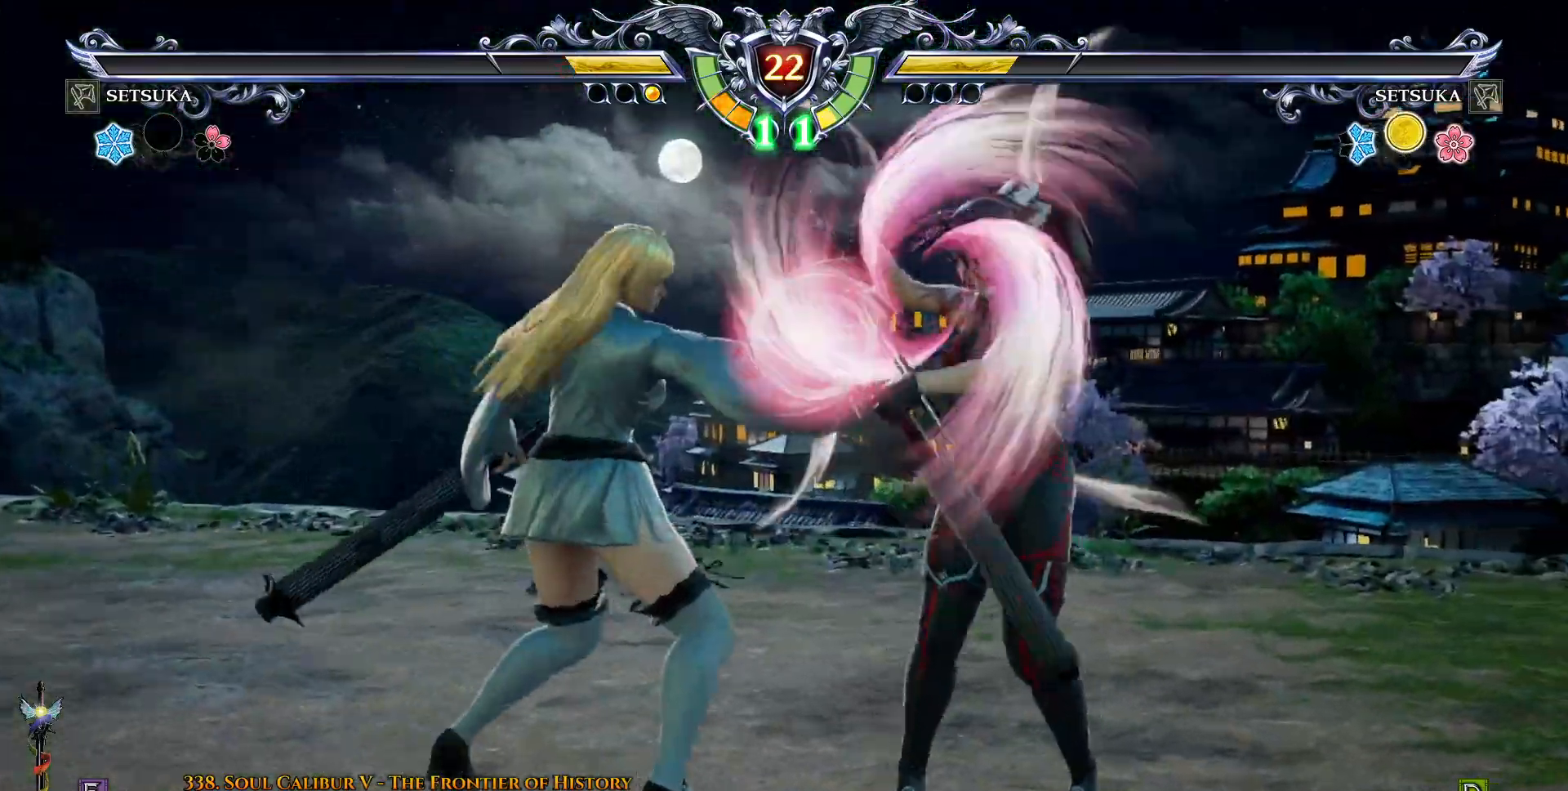
{"dt_ms": 500, "buttons": ["DPAD_LEFT"], "right_stick": "center", "events": [[67, "CROSS", "up"], [83, "DPAD_RIGHT", "down"], [100, "DPAD_RIGHT", "up"], [117, "DPAD_DOWN", "up"], [133, "DPAD_LEFT", "down"], [200, "SQUARE", "up"], [367, "SQUARE", "down"], [467, "SQUARE", "up"]]}
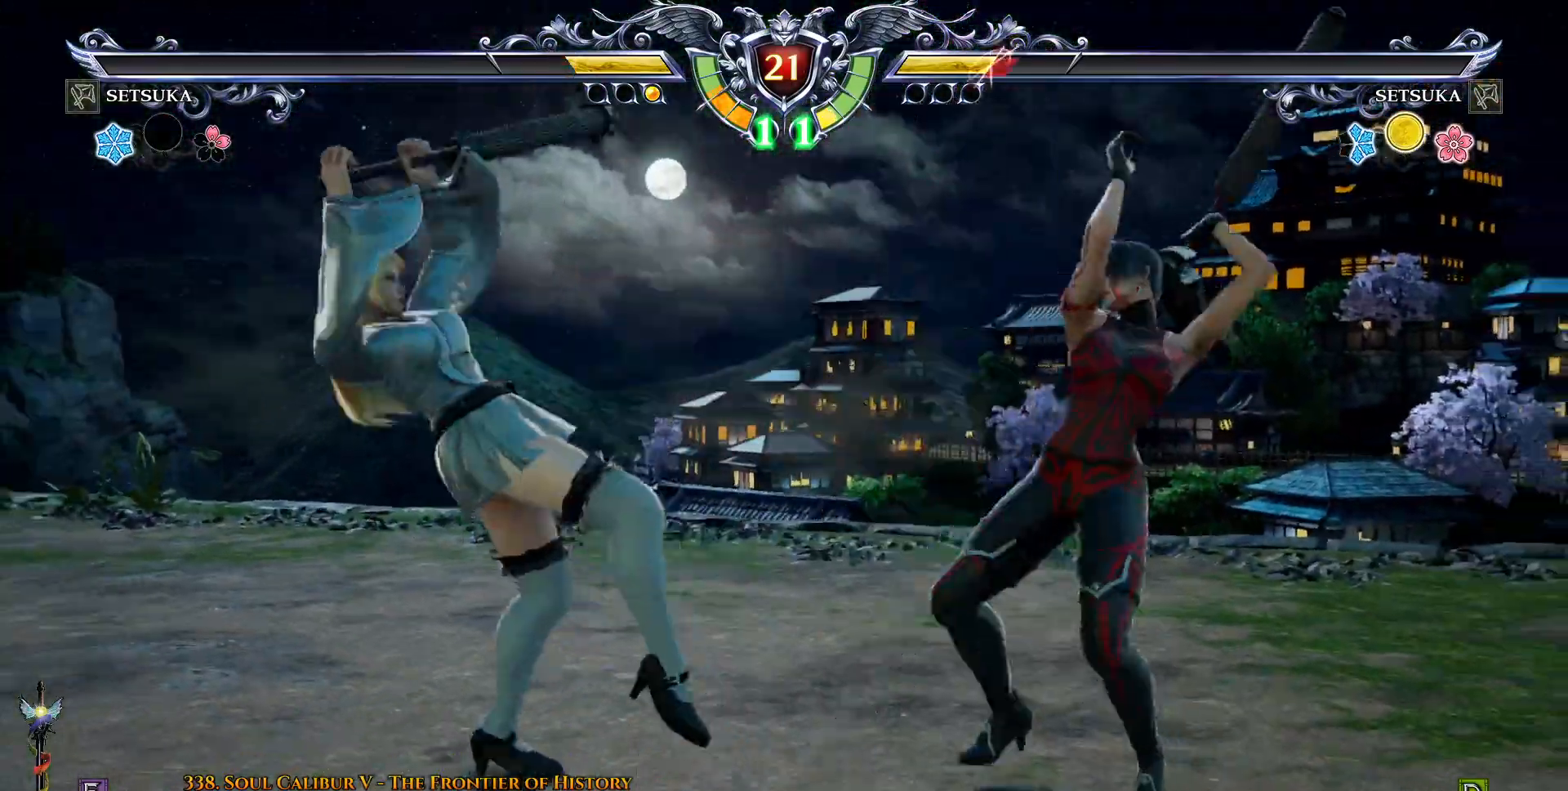
{"dt_ms": 500, "buttons": ["DPAD_UP"], "right_stick": "center", "events": [[17, "SQUARE", "down"], [100, "SQUARE", "up"], [117, "DPAD_LEFT", "up"], [300, "DPAD_RIGHT", "down"], [383, "DPAD_RIGHT", "up"], [467, "DPAD_UP", "down"]]}
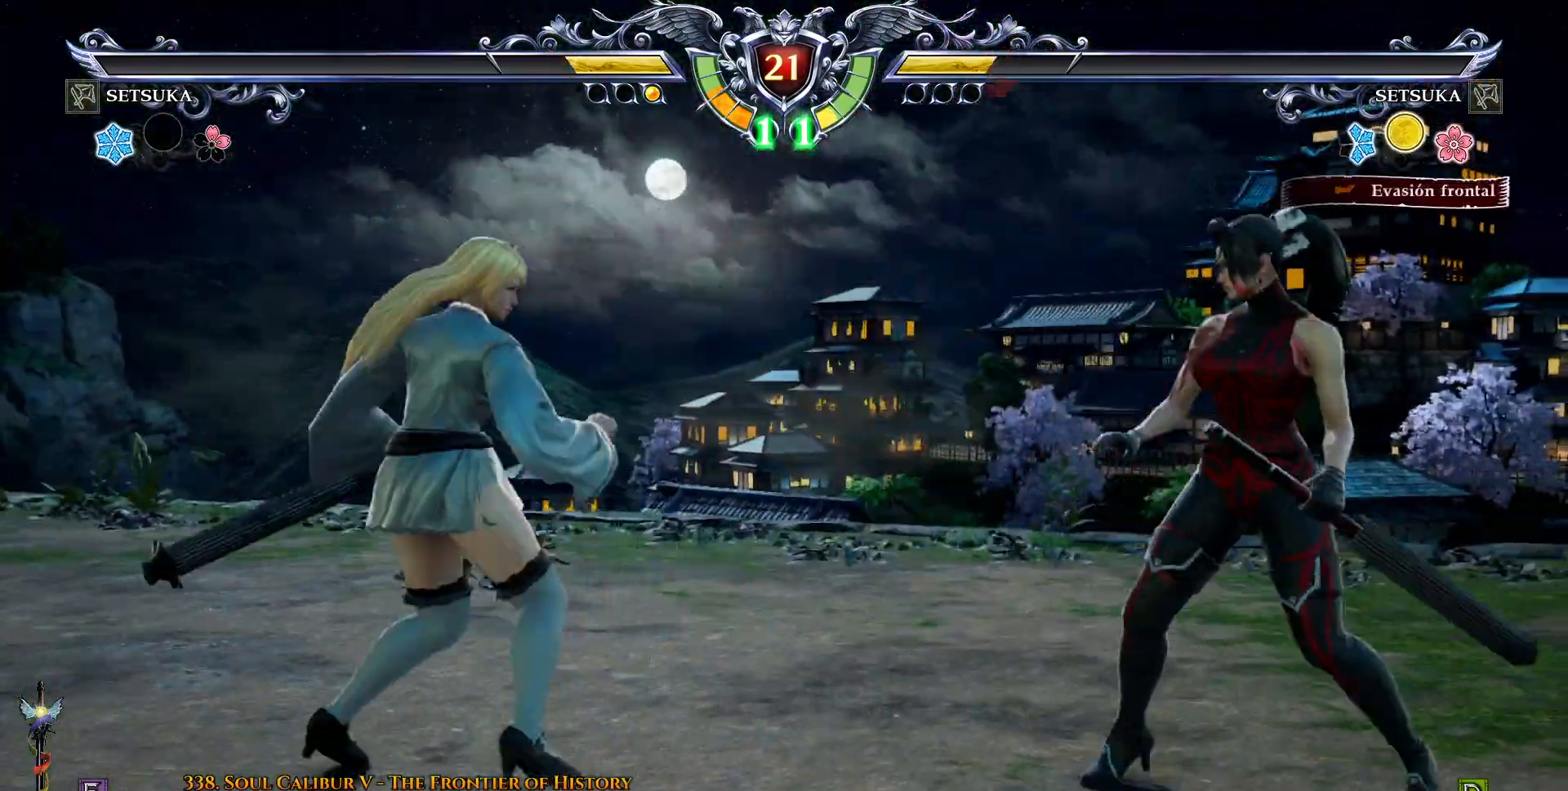
{"dt_ms": 500, "buttons": ["CROSS"], "right_stick": "center", "events": [[50, "DPAD_UP", "up"], [100, "TRIANGLE", "down"], [117, "SQUARE", "down"], [117, "TRIANGLE", "up"], [150, "SQUARE", "up"], [400, "CROSS", "down"]]}
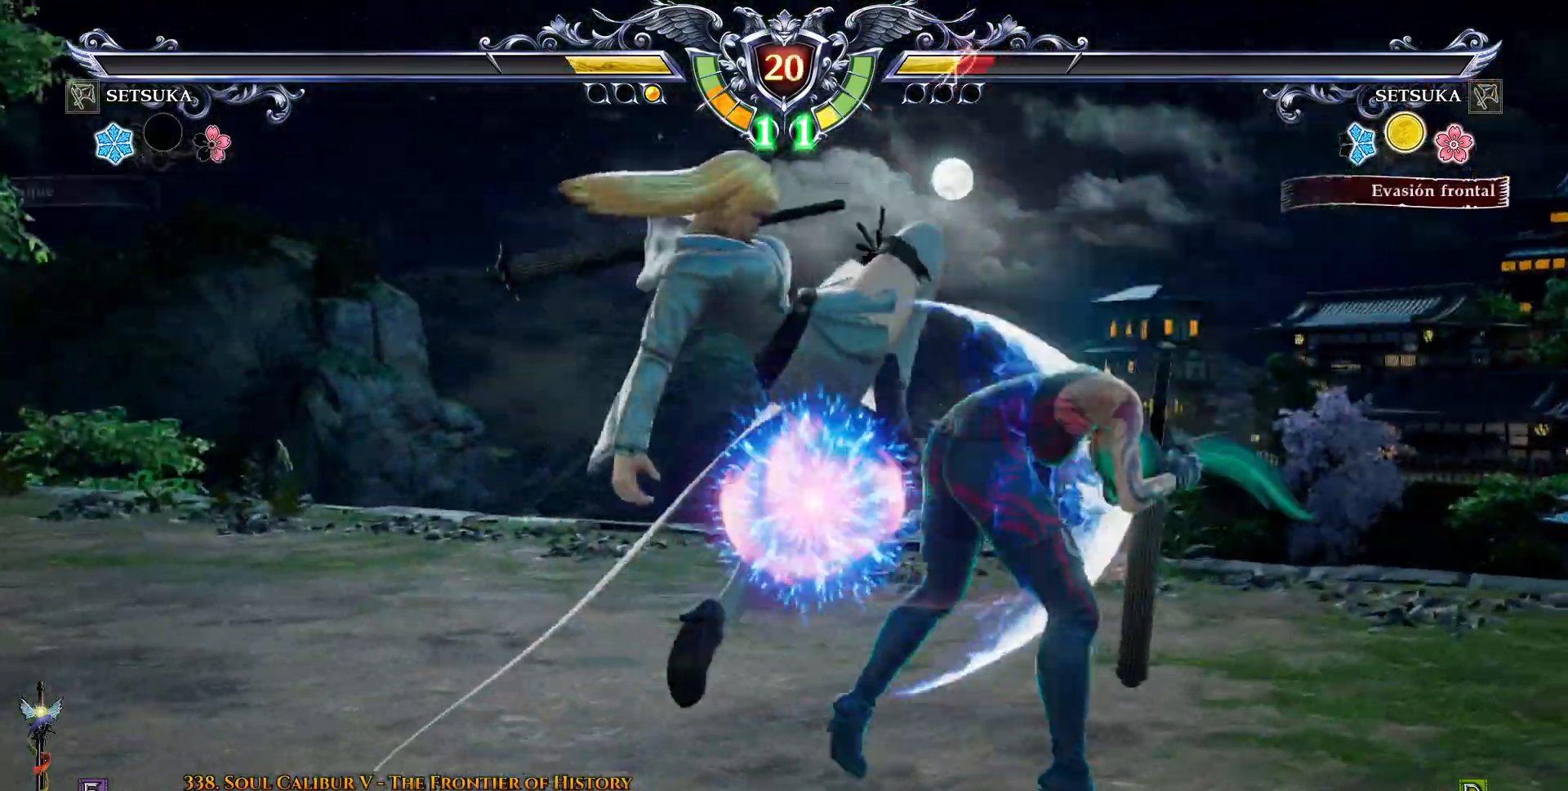
{"dt_ms": 500, "buttons": [], "right_stick": "center", "events": [[417, "CROSS", "up"]]}
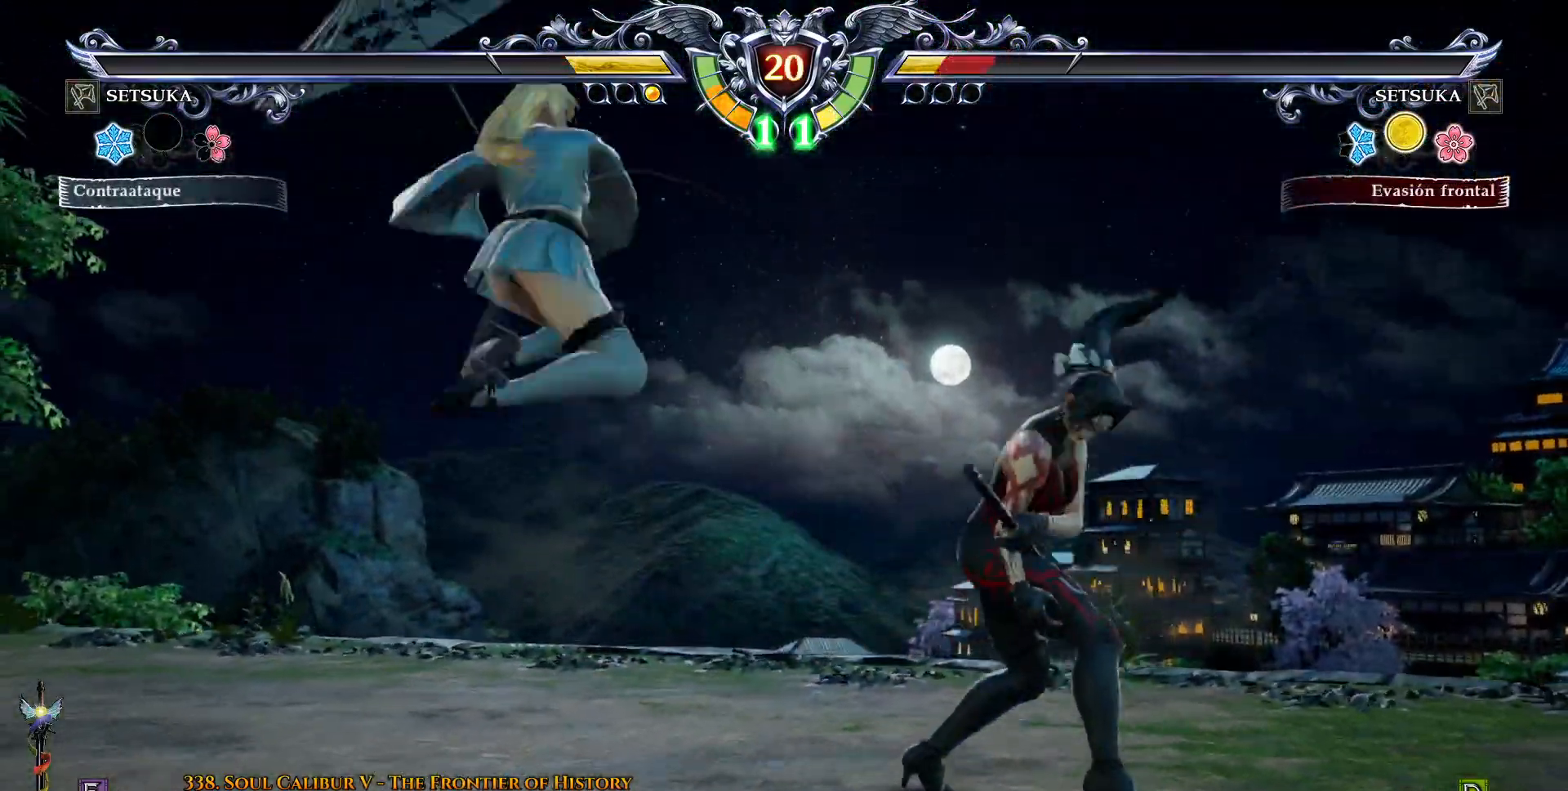
{"dt_ms": 500, "buttons": ["CROSS", "DPAD_DOWN"], "right_stick": "center", "events": [[50, "CROSS", "down"], [217, "DPAD_DOWN", "down"]]}
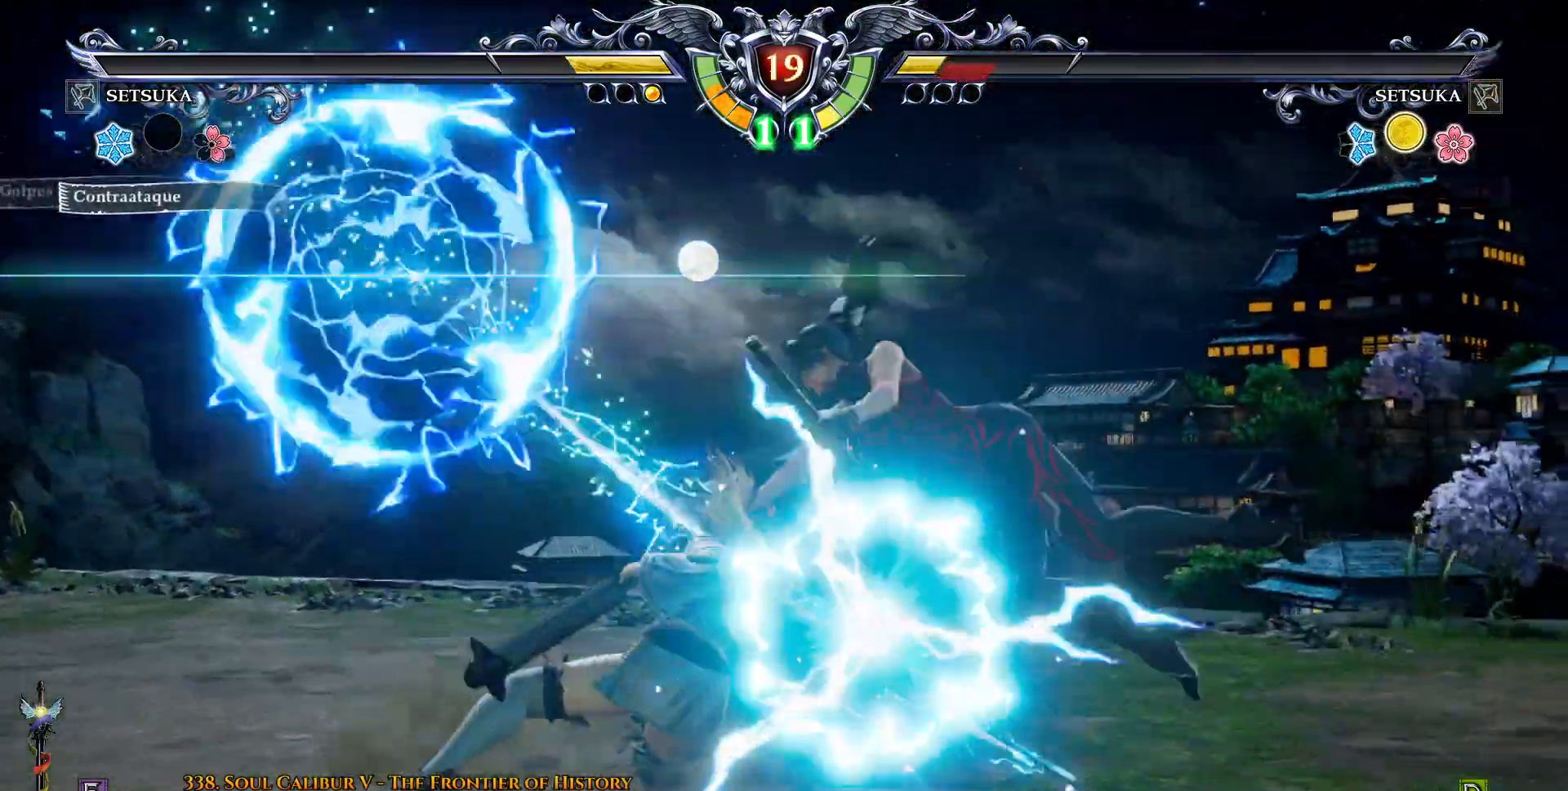
{"dt_ms": 500, "buttons": [], "right_stick": "center", "events": [[100, "CROSS", "up"], [133, "DPAD_LEFT", "down"], [167, "CIRCLE", "down"], [267, "CIRCLE", "up"], [350, "DPAD_DOWN", "up"], [417, "DPAD_LEFT", "up"]]}
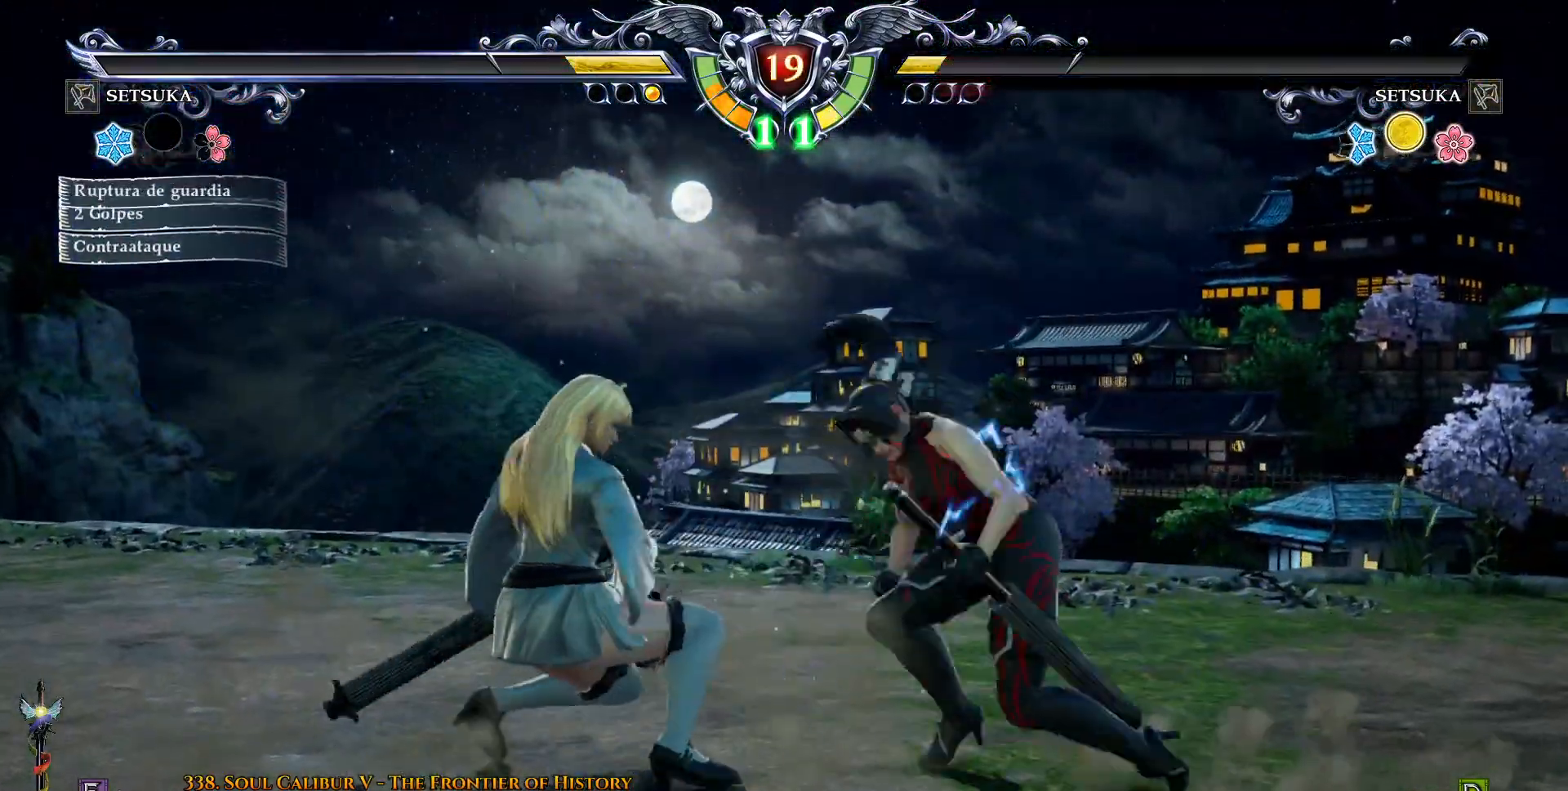
{"dt_ms": 500, "buttons": [], "right_stick": "center", "events": [[50, "DPAD_LEFT", "down"], [100, "R1", "down"], [183, "DPAD_LEFT", "up"], [183, "R1", "up"]]}
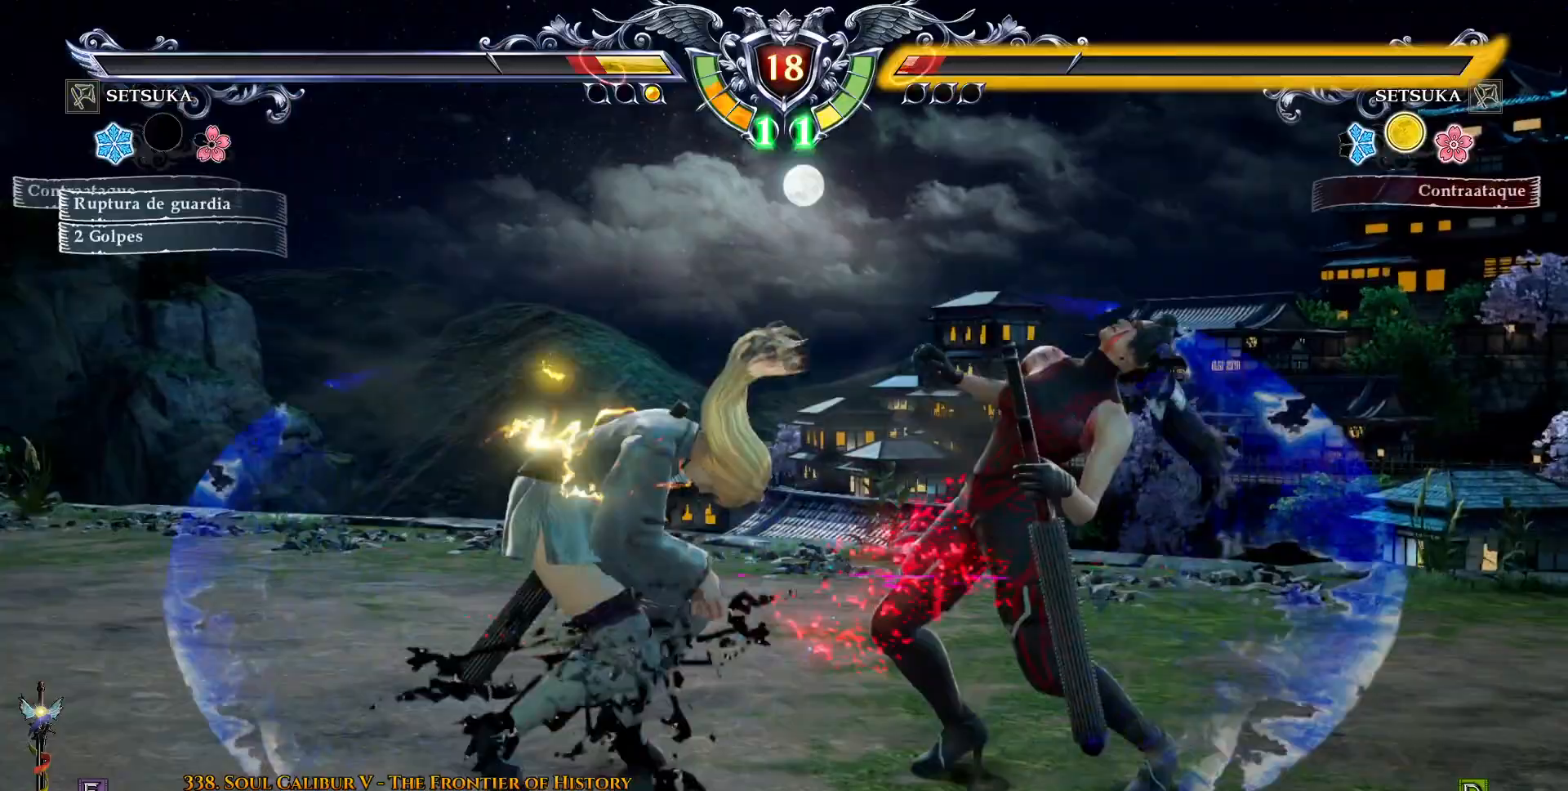
{"dt_ms": 500, "buttons": ["R1", "R2", "DPAD_UP"], "right_stick": "center", "events": [[433, "DPAD_UP", "down"], [467, "R1", "down"], [467, "R2", "down"]]}
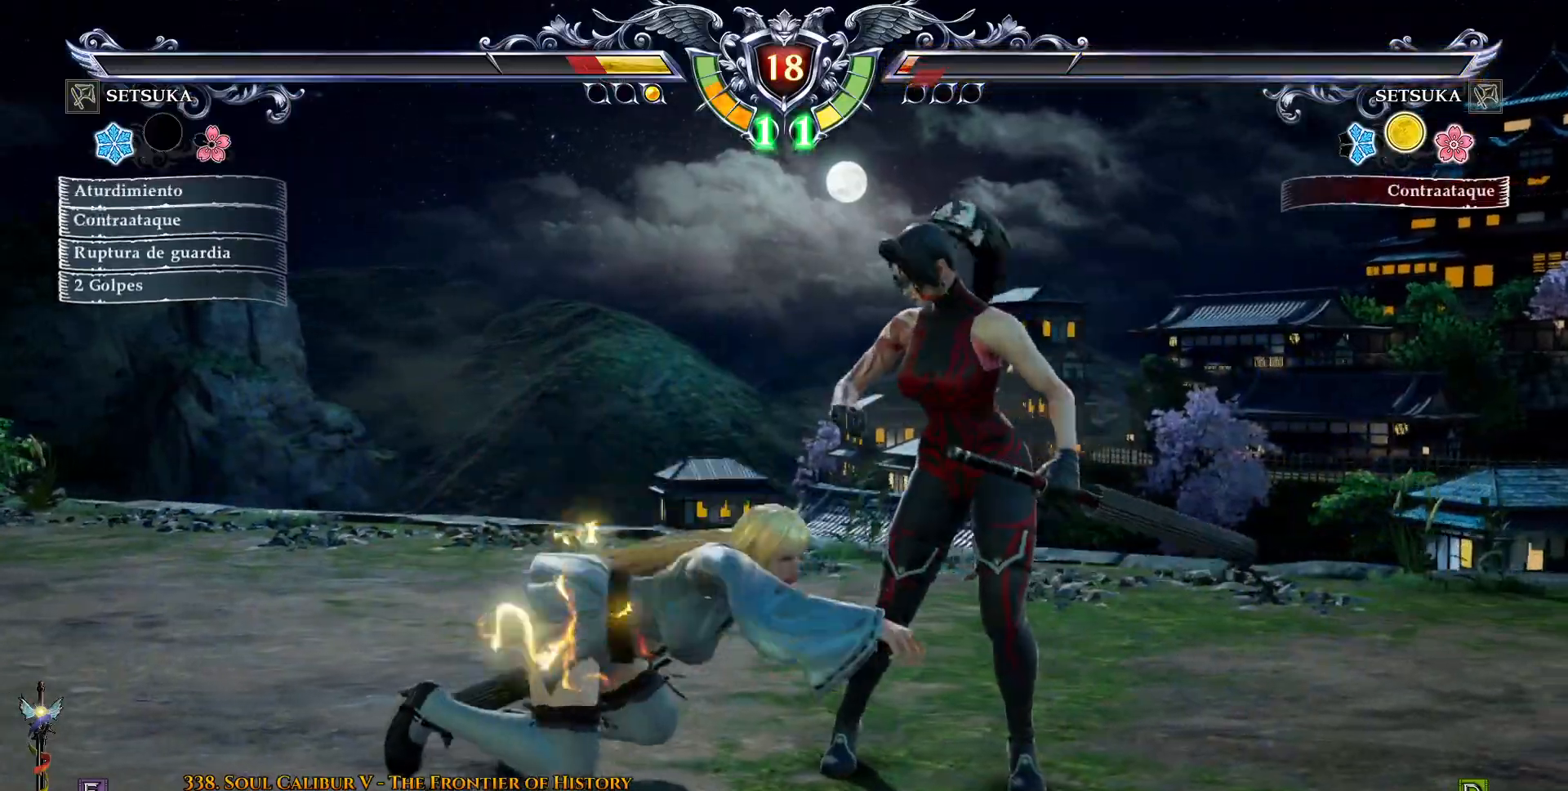
{"dt_ms": 500, "buttons": [], "right_stick": "center", "events": [[33, "R1", "up"], [33, "R2", "up"], [67, "DPAD_UP", "up"], [100, "TRIANGLE", "down"], [167, "TRIANGLE", "up"], [233, "TRIANGLE", "down"], [283, "TRIANGLE", "up"]]}
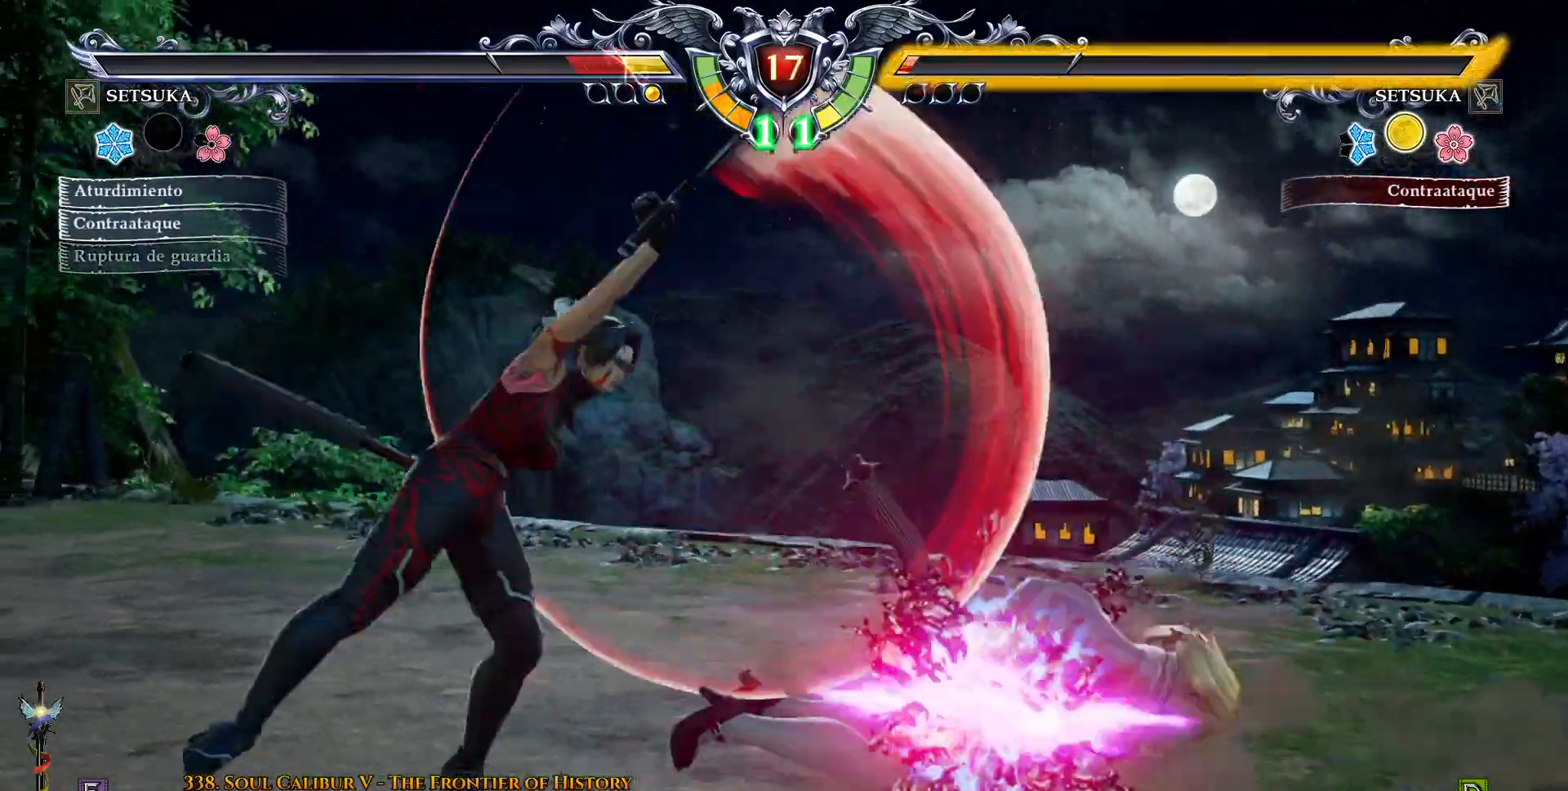
{"dt_ms": 500, "buttons": ["SQUARE", "DPAD_DOWN", "DPAD_RIGHT"], "right_stick": "center", "events": [[333, "DPAD_DOWN", "down"], [367, "DPAD_LEFT", "down"], [483, "DPAD_LEFT", "up"], [483, "DPAD_RIGHT", "down"], [500, "SQUARE", "down"]]}
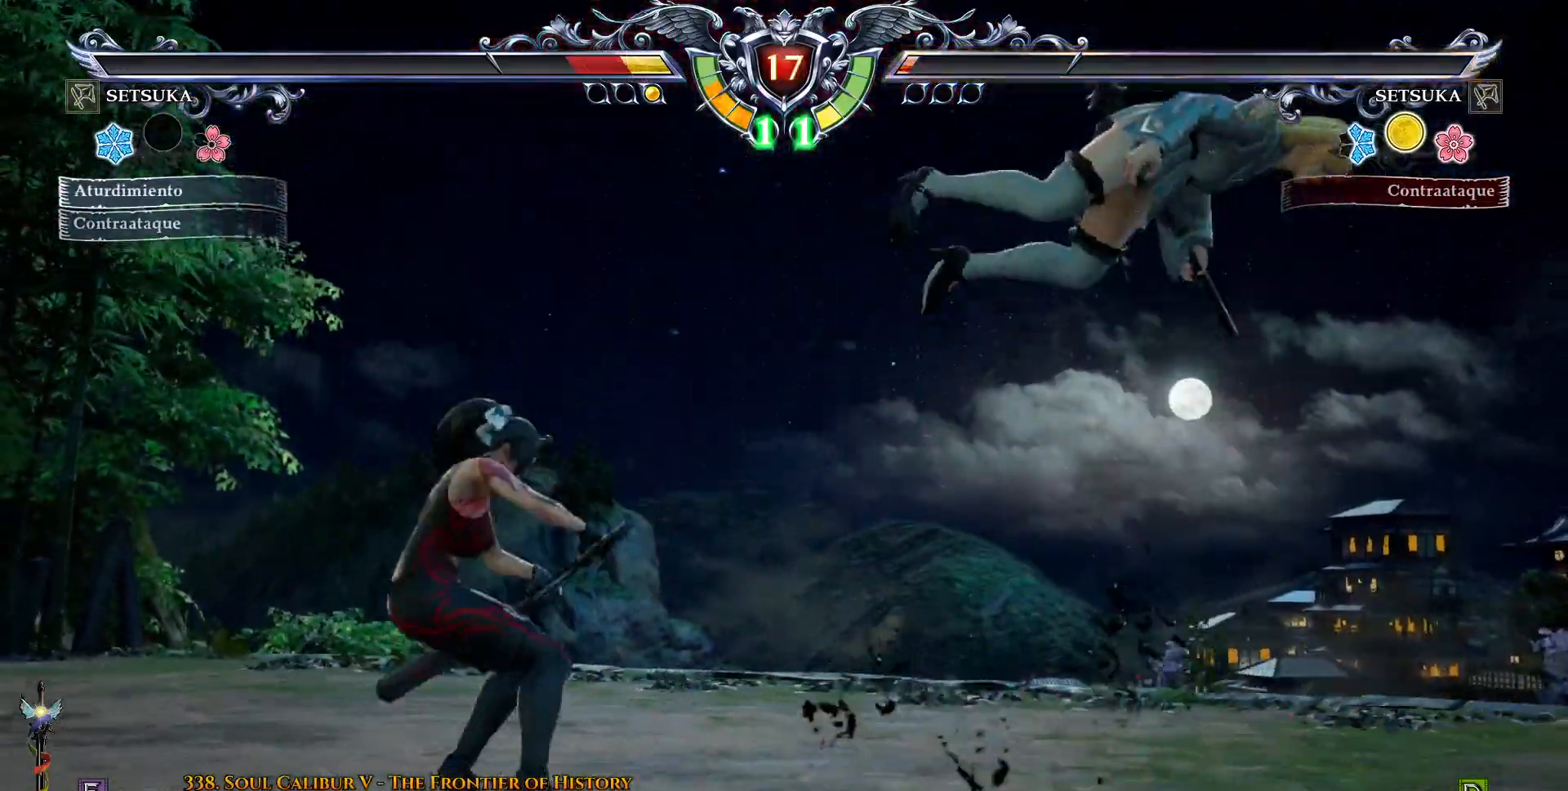
{"dt_ms": 500, "buttons": [], "right_stick": "center", "events": [[33, "TRIANGLE", "down"], [50, "SQUARE", "up"], [167, "DPAD_DOWN", "up"], [167, "TRIANGLE", "up"], [233, "DPAD_RIGHT", "up"], [300, "CROSS", "down"], [367, "CROSS", "up"]]}
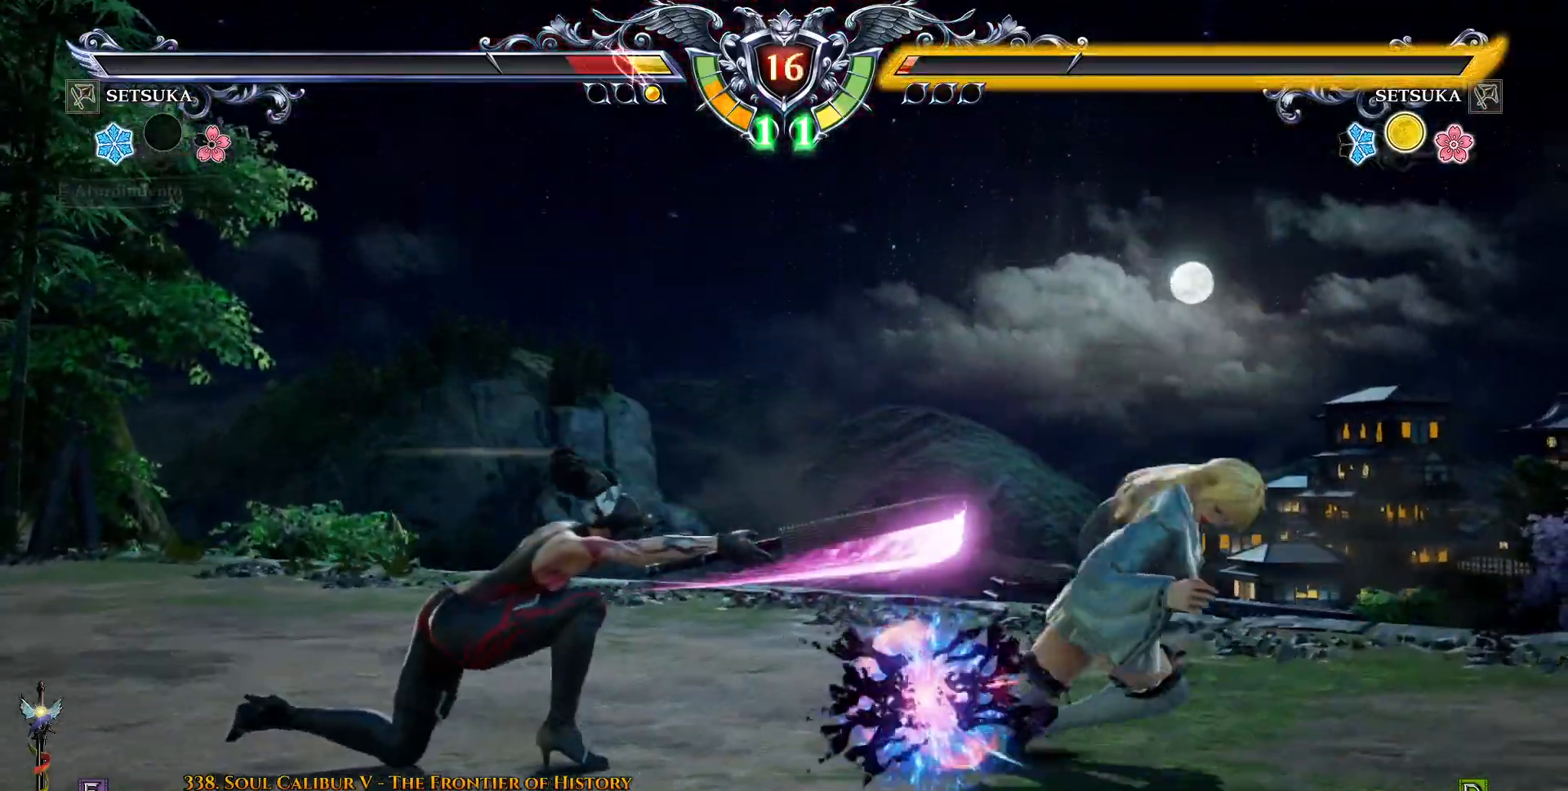
{"dt_ms": 500, "buttons": ["DPAD_LEFT"], "right_stick": "center", "events": [[417, "DPAD_LEFT", "down"]]}
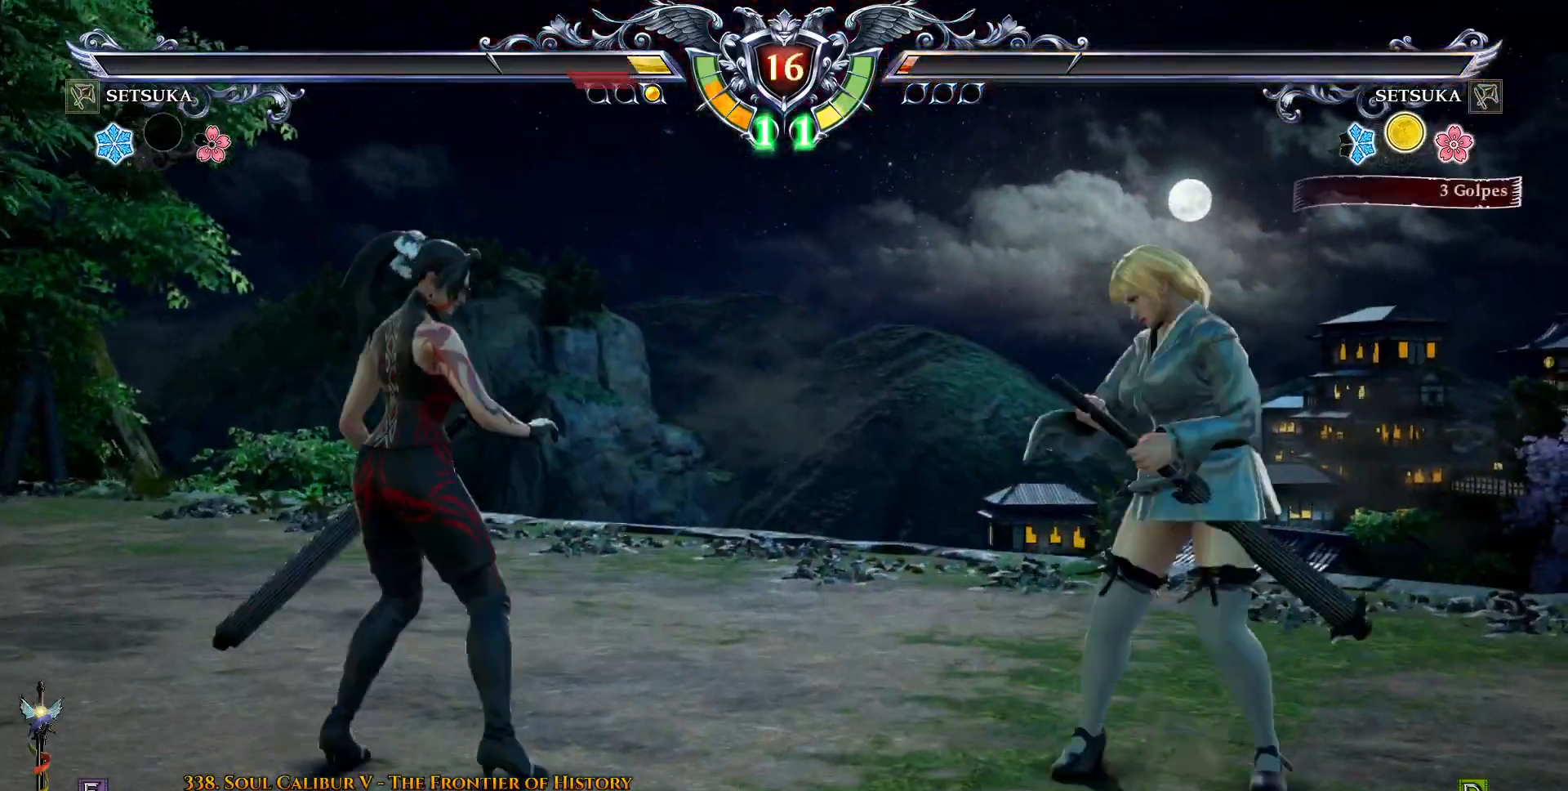
{"dt_ms": 500, "buttons": ["DPAD_LEFT"], "right_stick": "center", "events": [[17, "DPAD_LEFT", "up"], [100, "DPAD_DOWN", "down"], [167, "DPAD_DOWN", "up"], [183, "CROSS", "down"], [333, "CROSS", "up"], [383, "DPAD_LEFT", "down"]]}
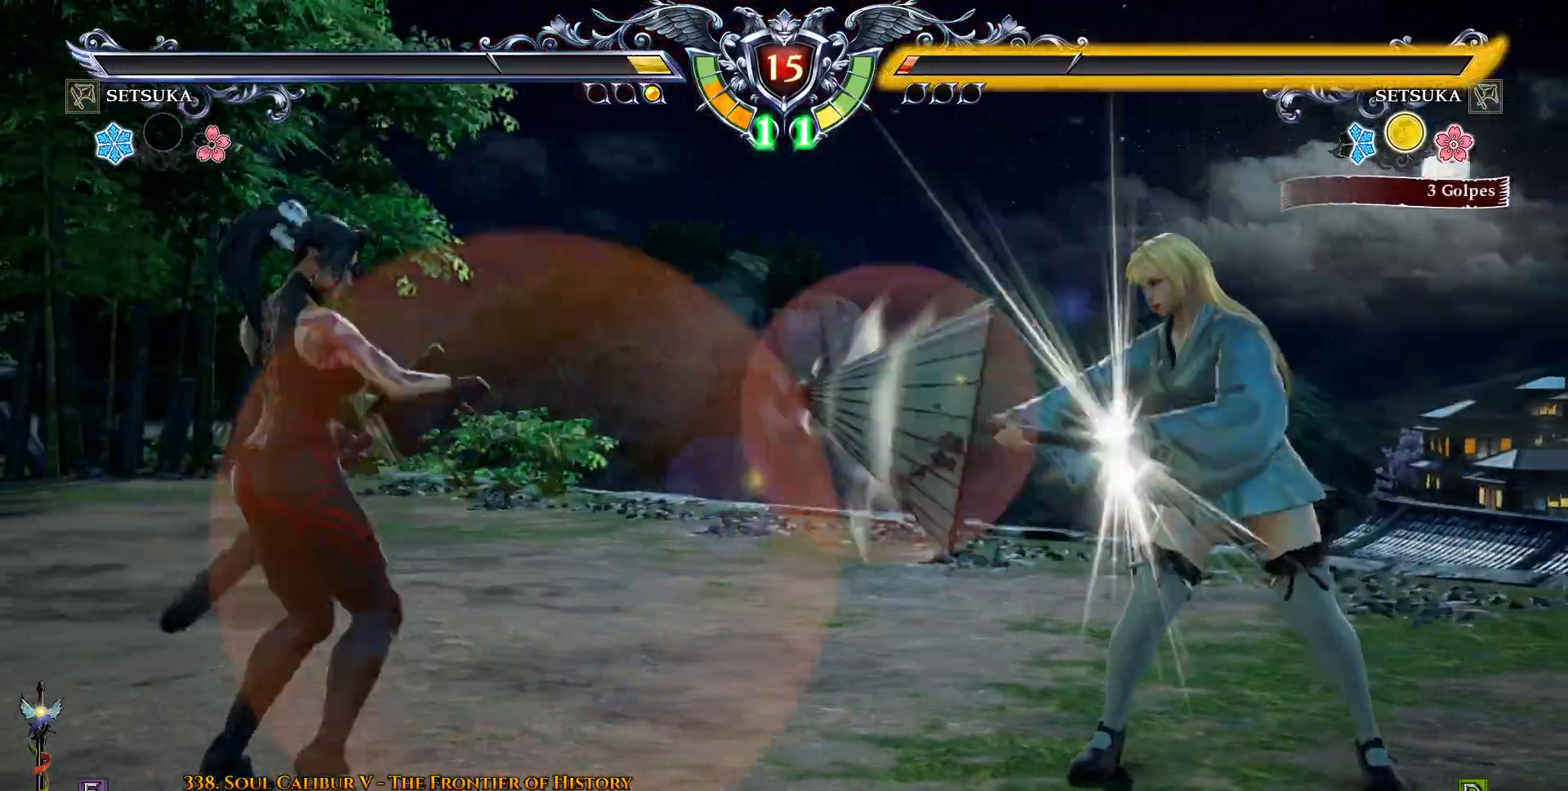
{"dt_ms": 500, "buttons": ["DPAD_DOWN", "DPAD_RIGHT"], "right_stick": "center", "events": [[117, "CROSS", "down"], [117, "DPAD_LEFT", "up"], [267, "CROSS", "up"], [333, "DPAD_DOWN", "down"], [483, "DPAD_RIGHT", "down"]]}
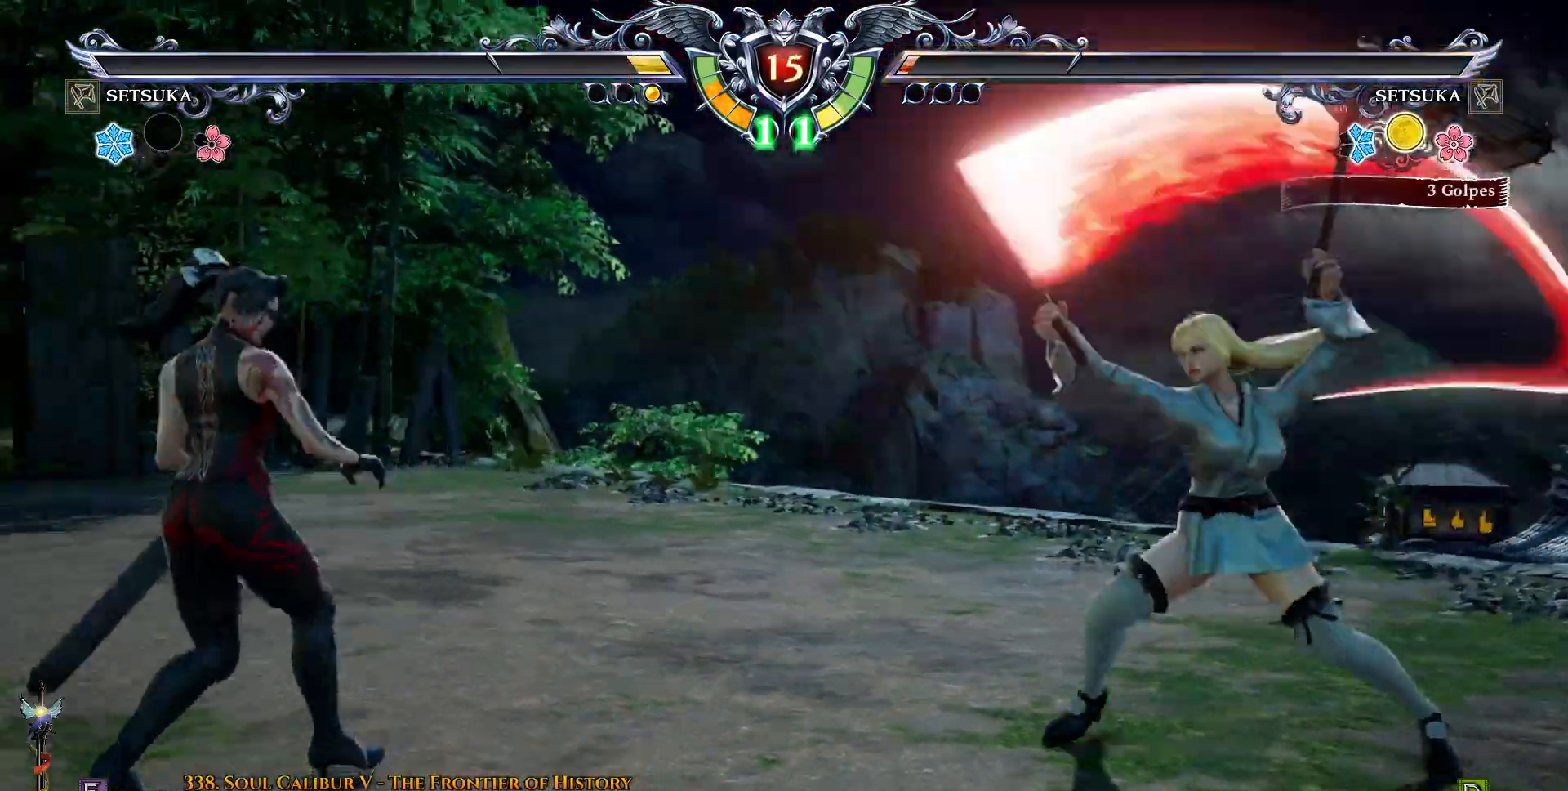
{"dt_ms": 500, "buttons": ["TRIANGLE", "DPAD_DOWN"], "right_stick": "center", "events": [[83, "TRIANGLE", "down"], [167, "TRIANGLE", "up"], [250, "TRIANGLE", "down"], [333, "DPAD_DOWN", "up"], [417, "DPAD_RIGHT", "up"], [417, "TRIANGLE", "up"], [467, "TRIANGLE", "down"], [483, "DPAD_DOWN", "down"]]}
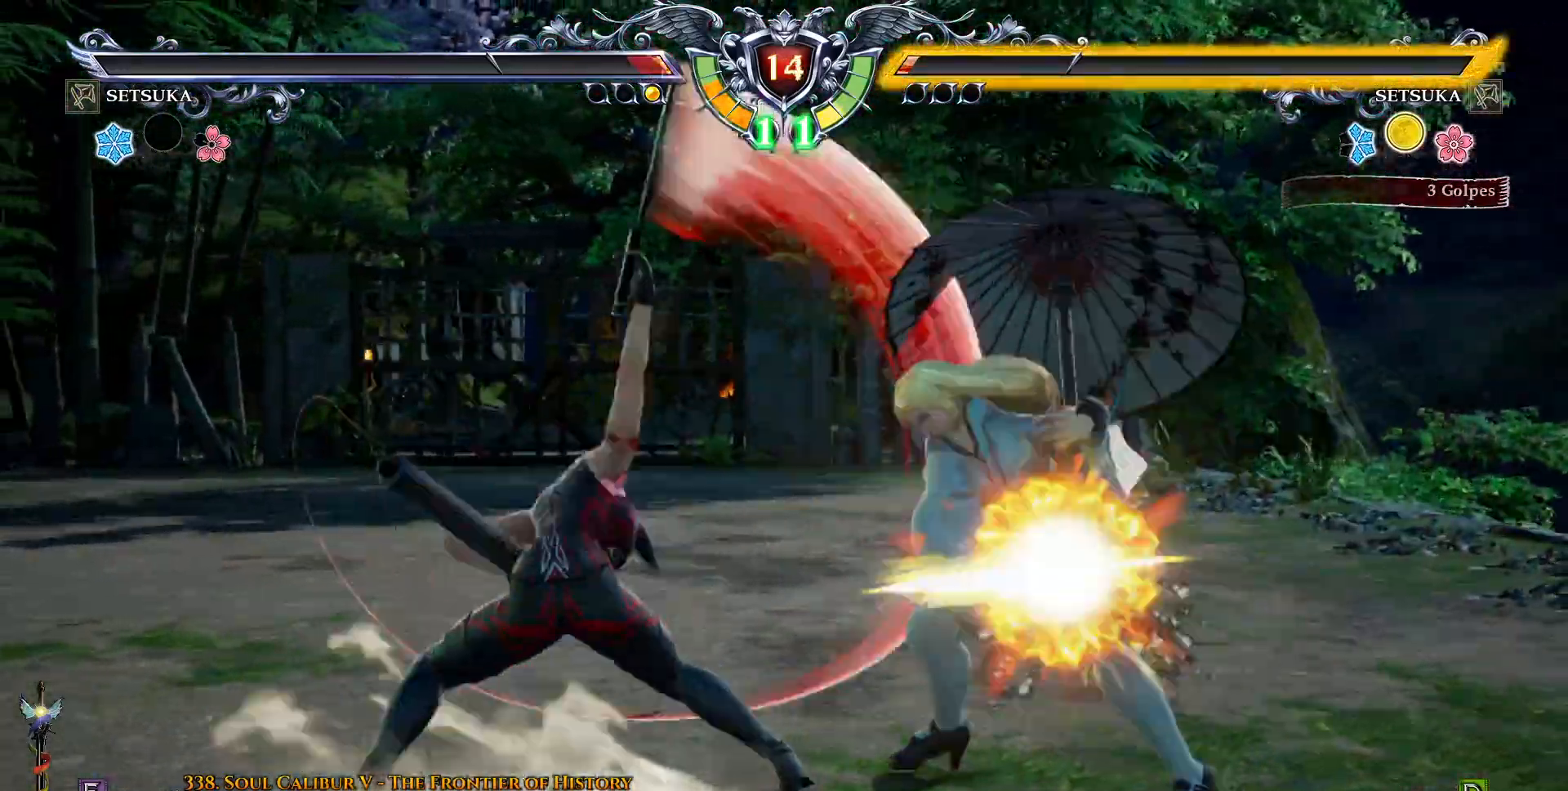
{"dt_ms": 500, "buttons": ["SQUARE", "TRIANGLE", "DPAD_DOWN", "DPAD_RIGHT"], "right_stick": "center", "events": [[100, "DPAD_DOWN", "up"], [317, "DPAD_DOWN", "down"], [350, "DPAD_LEFT", "down"], [383, "DPAD_DOWN", "up"], [433, "DPAD_DOWN", "down"], [467, "DPAD_RIGHT", "down"], [500, "DPAD_LEFT", "up"], [500, "SQUARE", "down"]]}
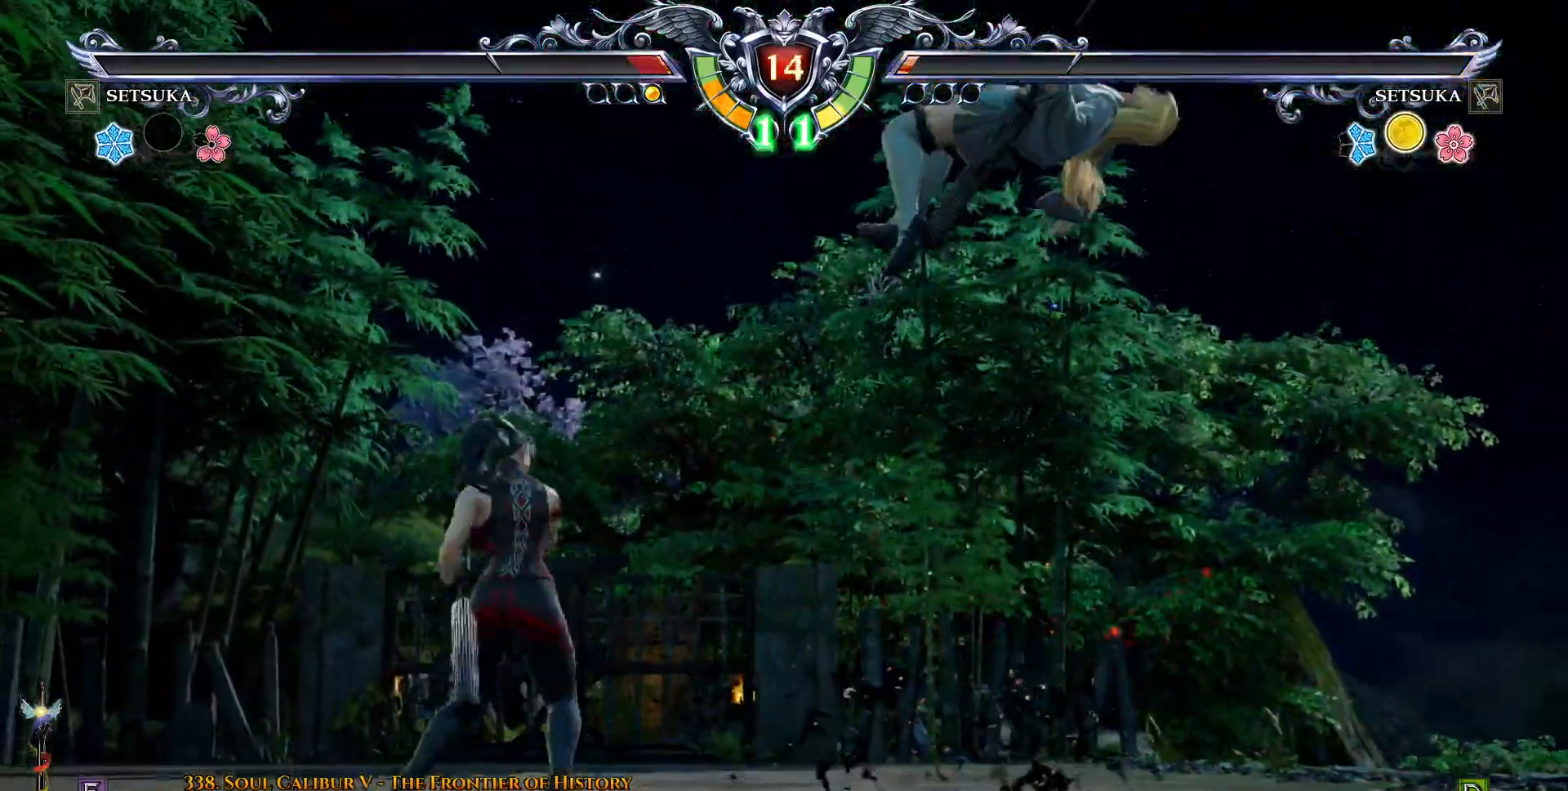
{"dt_ms": 1000, "buttons": [], "right_stick": "center"}